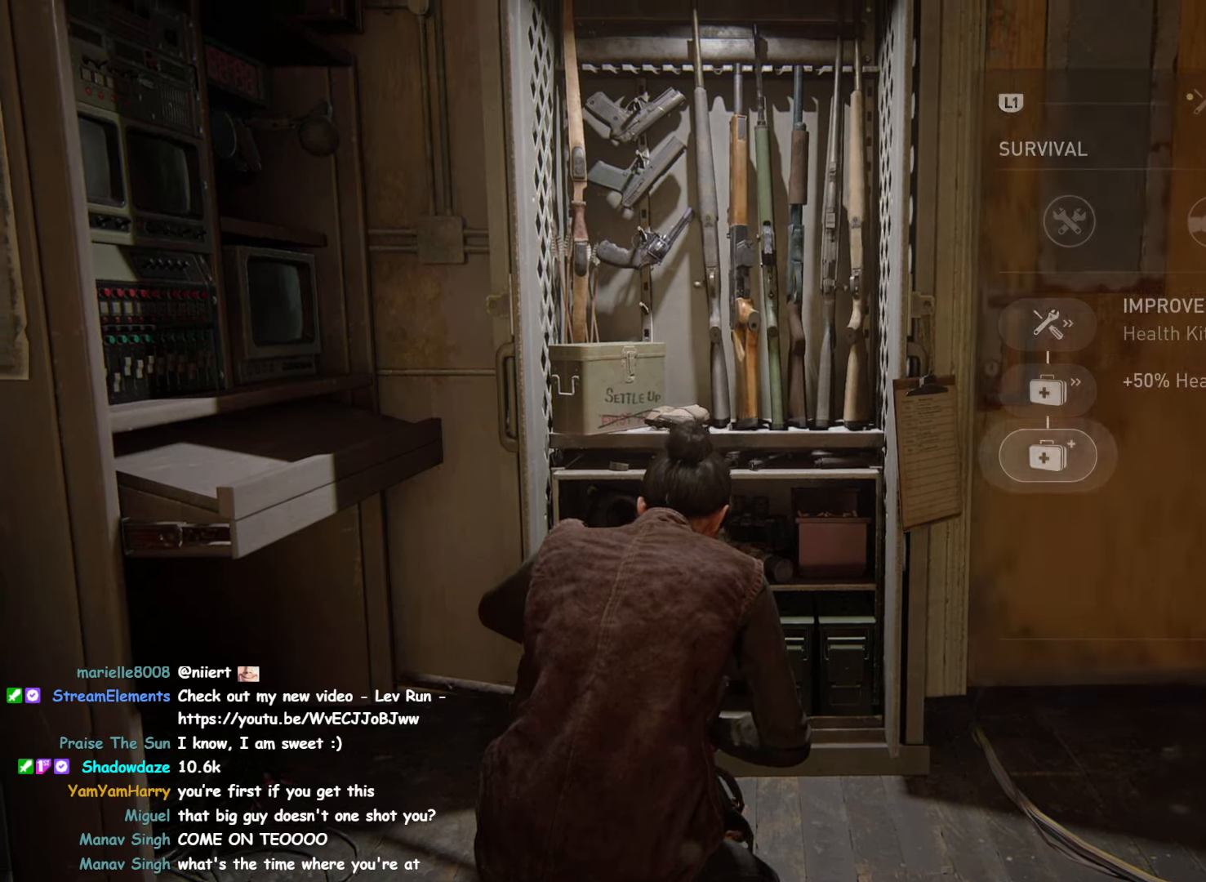
Gameplay with a controller (PlayStation layout); each line is a JSON object with the inputs held at the frame after it. "events" lists button and stick changes between this image and that frame as [ms after this image, input, new state], when the widget could be followed in between.
{"buttons": [], "left_stick": "right", "right_stick": "right", "events": [[233, "right_stick", "right"]]}
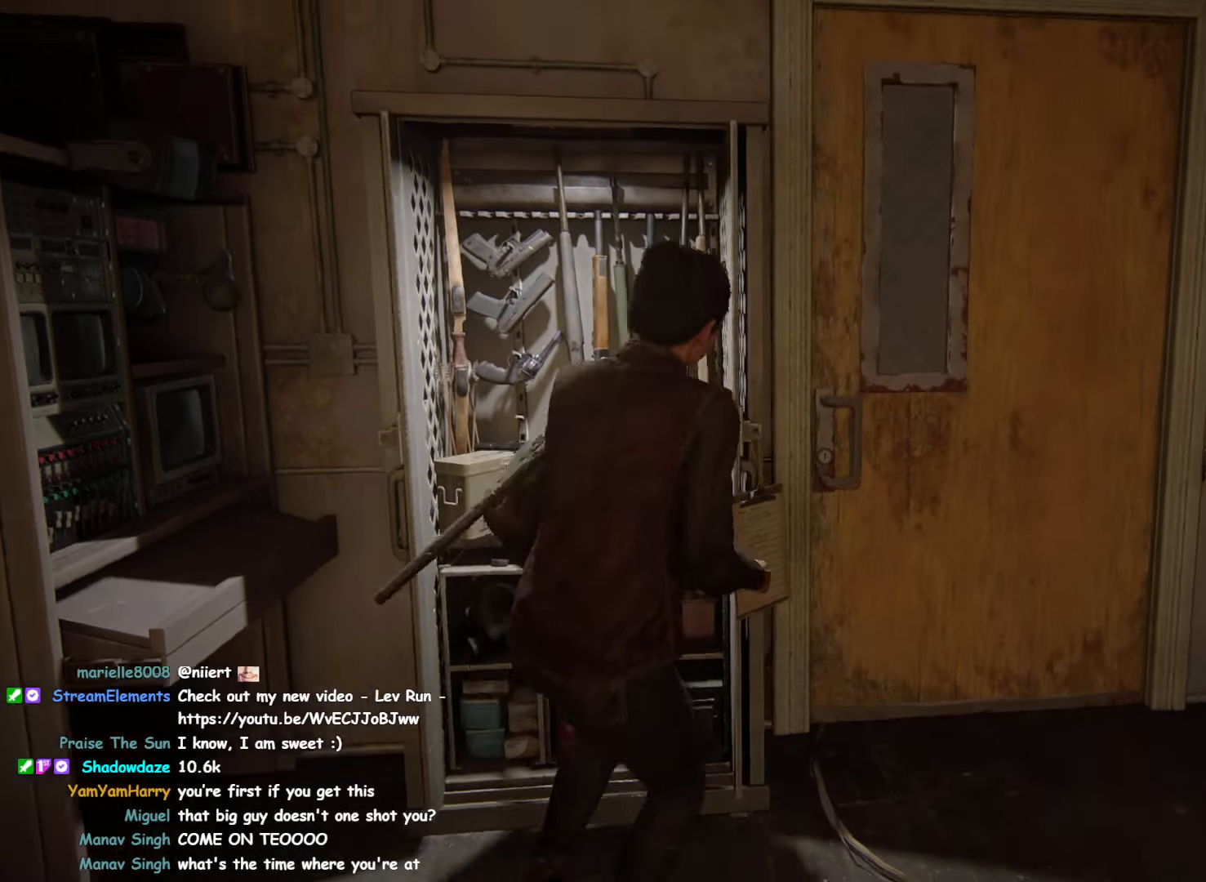
{"buttons": [], "left_stick": "center", "right_stick": "center", "events": [[183, "DPAD_UP", "down"], [283, "right_stick", "center"], [316, "DPAD_UP", "up"], [383, "left_stick", "center"]]}
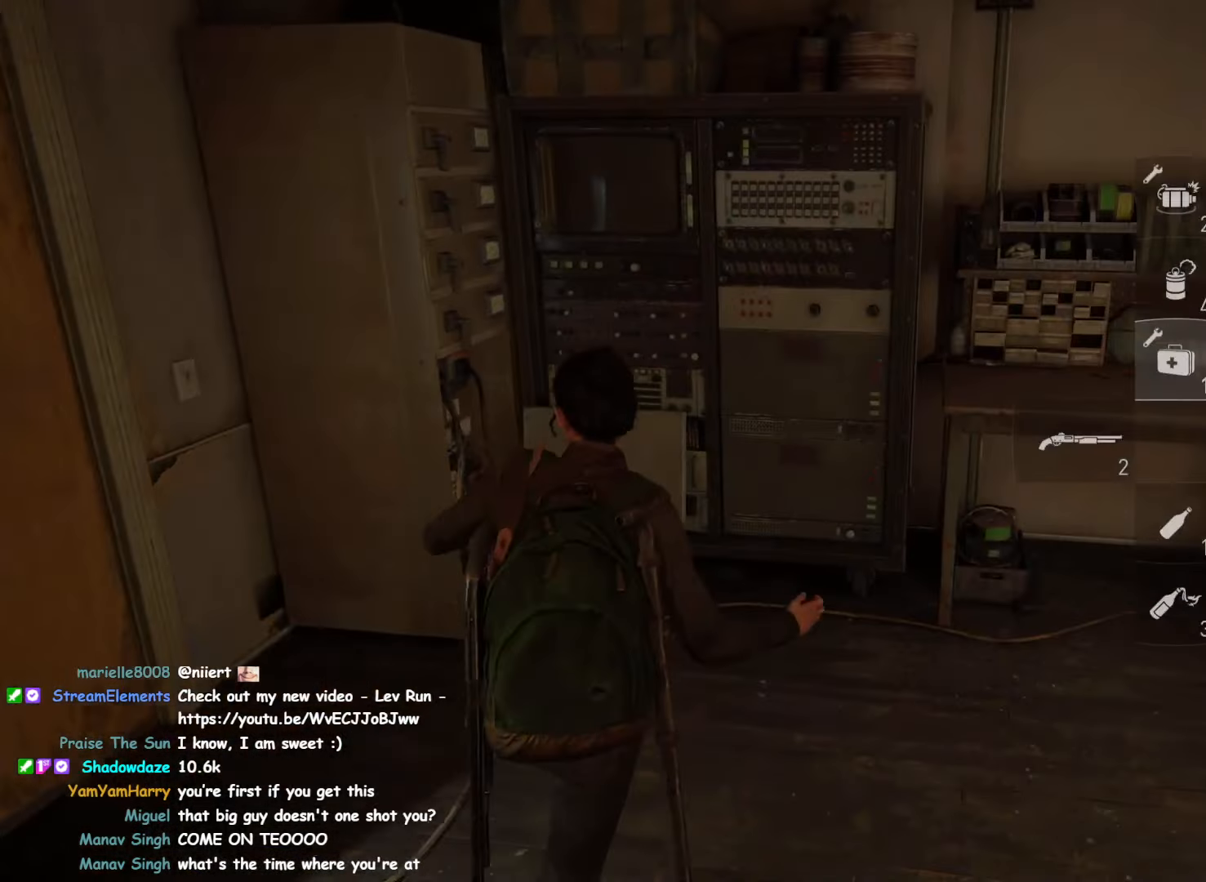
{"buttons": [], "left_stick": "right", "right_stick": "center", "events": [[133, "right_stick", "right"], [350, "left_stick", "right"], [450, "right_stick", "center"]]}
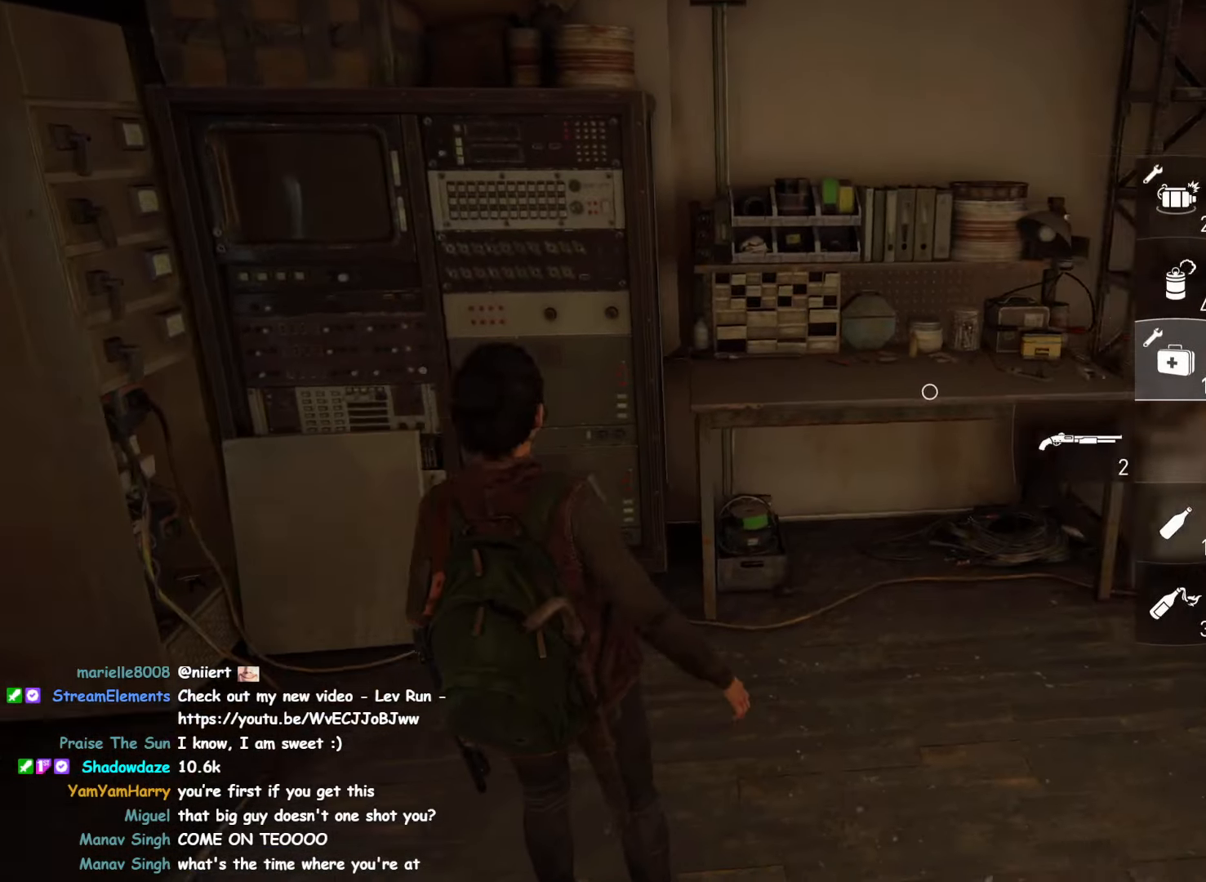
{"buttons": [], "left_stick": "center", "right_stick": "center", "events": [[33, "left_stick", "center"]]}
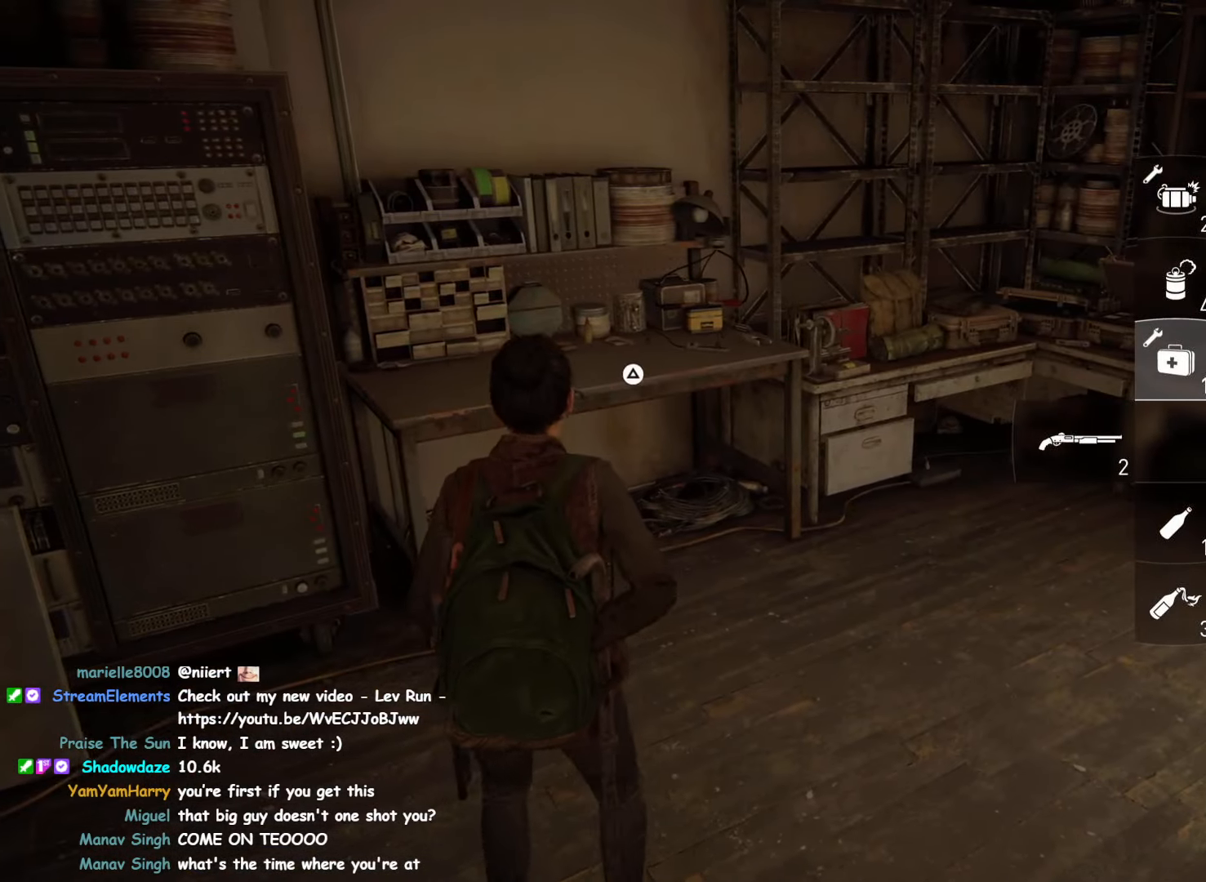
{"buttons": ["R2"], "left_stick": "center", "right_stick": "center", "events": [[416, "R2", "down"]]}
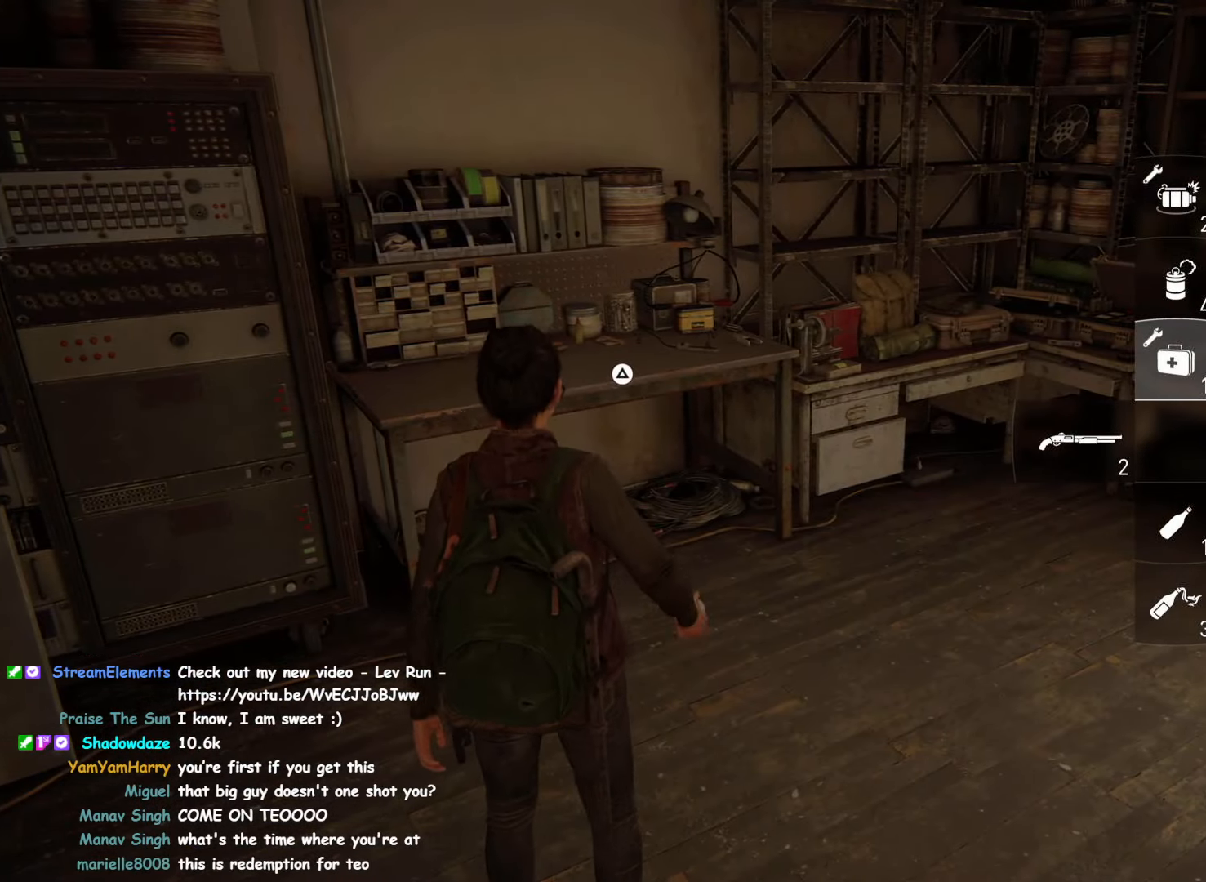
{"buttons": ["R2"], "left_stick": "center", "right_stick": "center", "events": []}
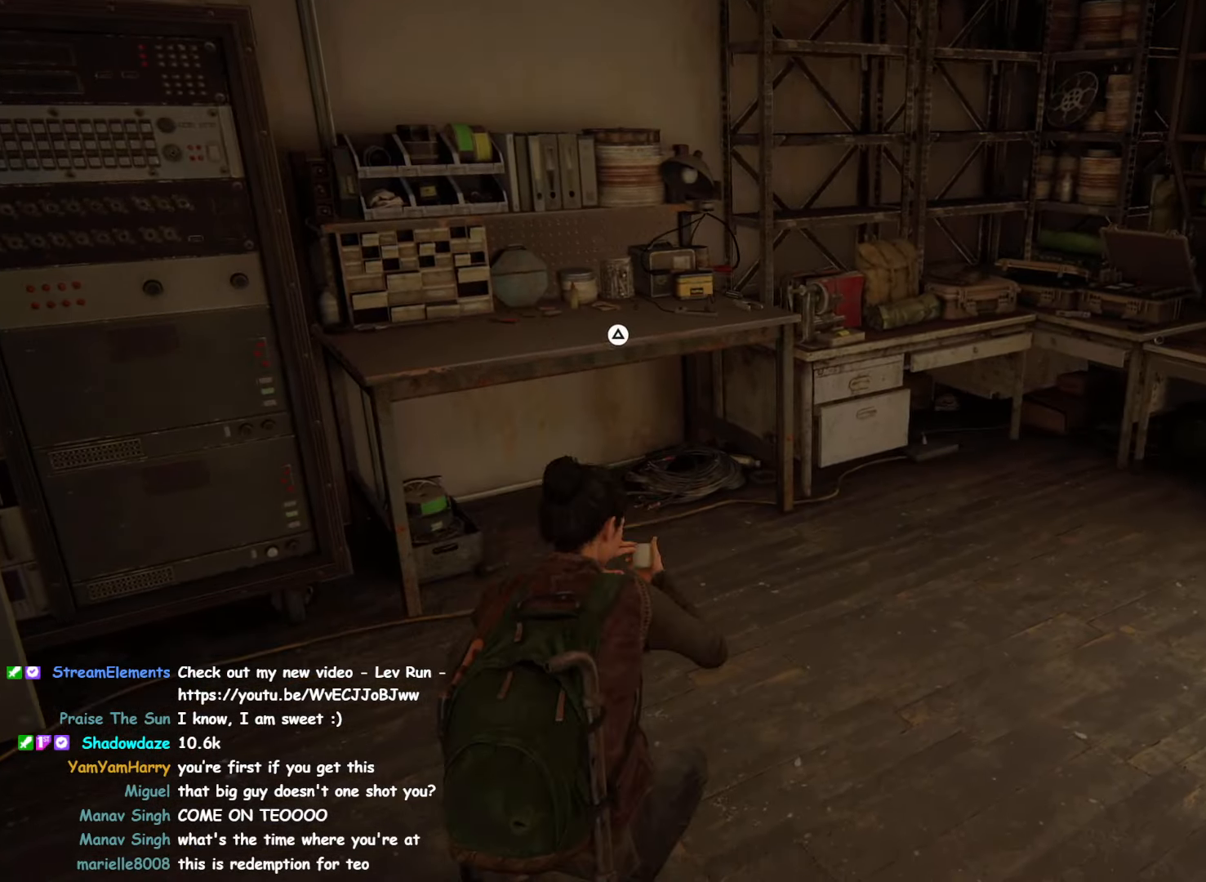
{"buttons": ["R2"], "left_stick": "center", "right_stick": "center", "events": []}
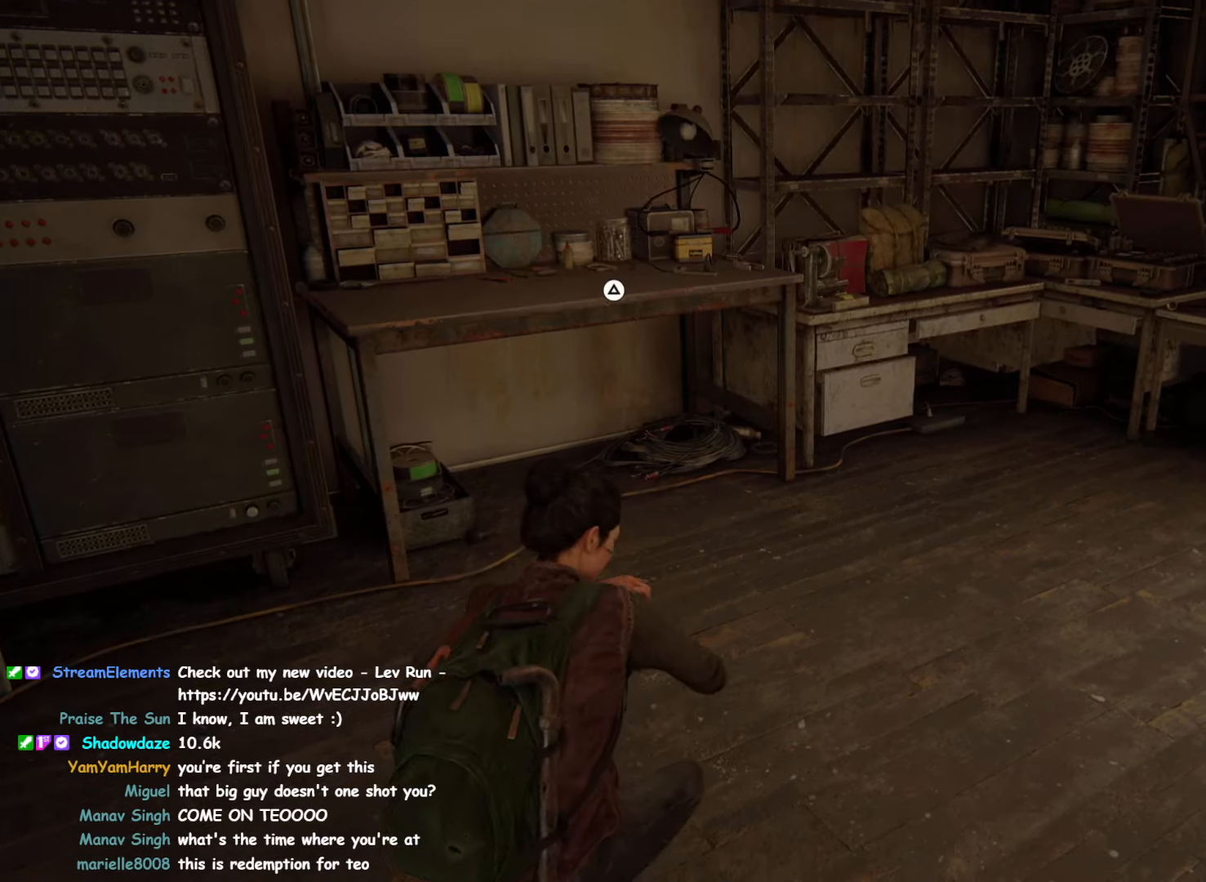
{"buttons": ["R2"], "left_stick": "center", "right_stick": "center", "events": []}
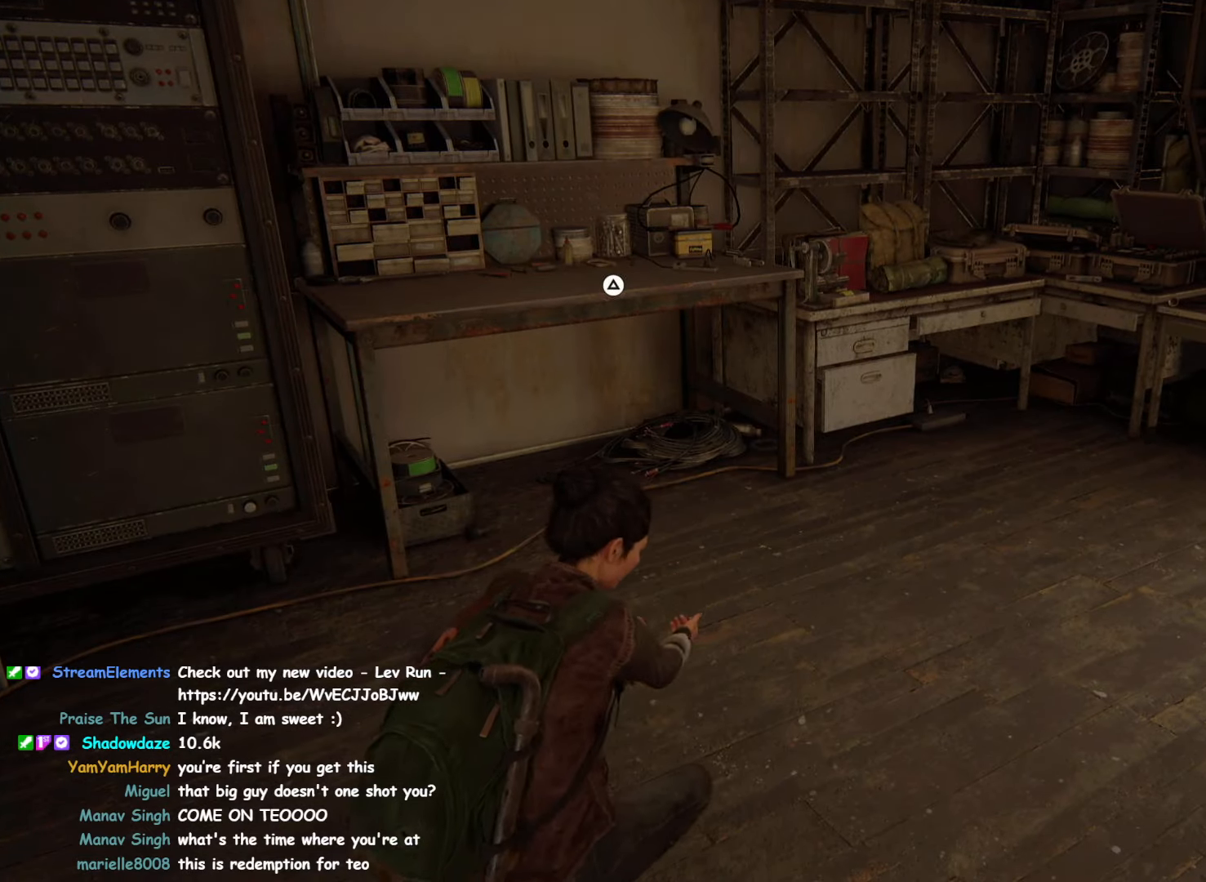
{"buttons": ["R2"], "left_stick": "center", "right_stick": "center", "events": []}
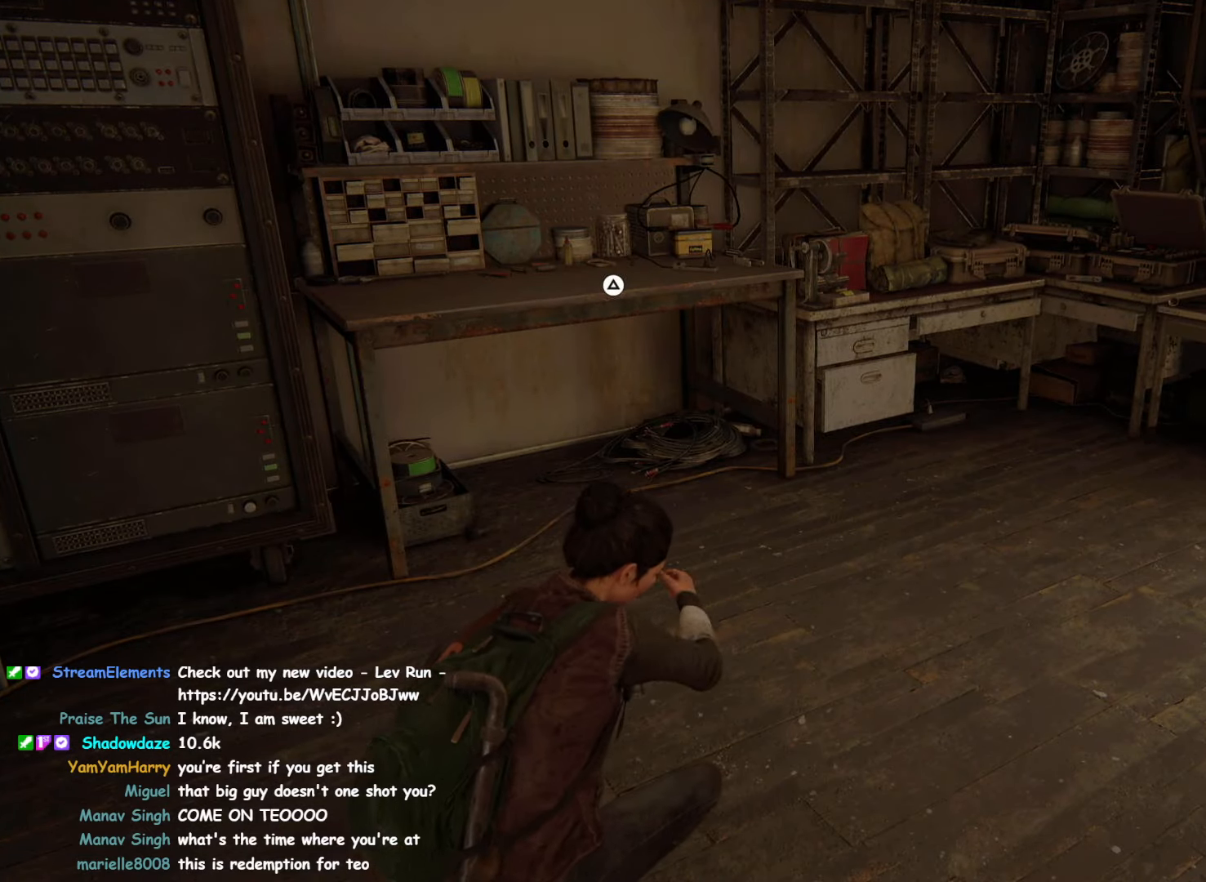
{"buttons": ["R2"], "left_stick": "center", "right_stick": "center", "events": []}
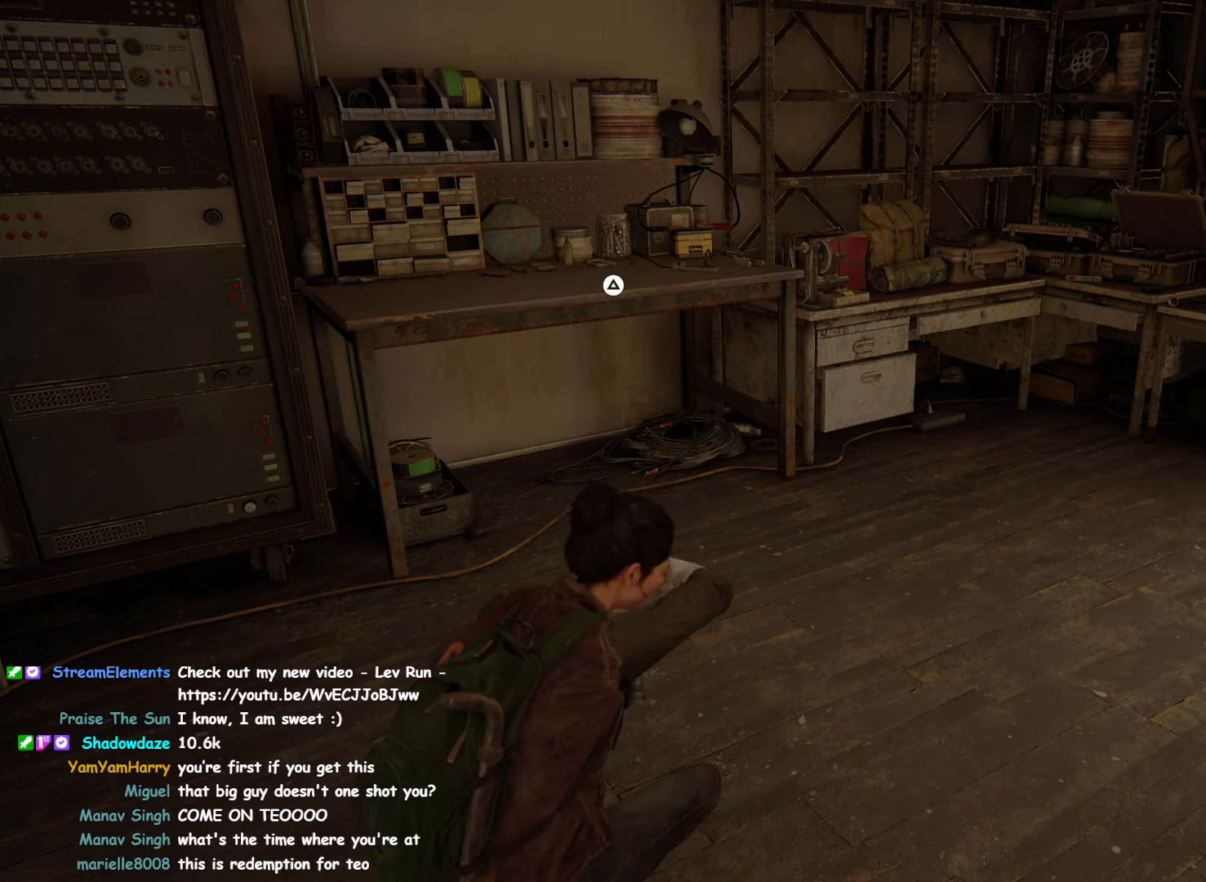
{"buttons": ["R2", "TOUCHPAD"], "left_stick": "center", "right_stick": "center", "events": [[500, "TOUCHPAD", "down"]]}
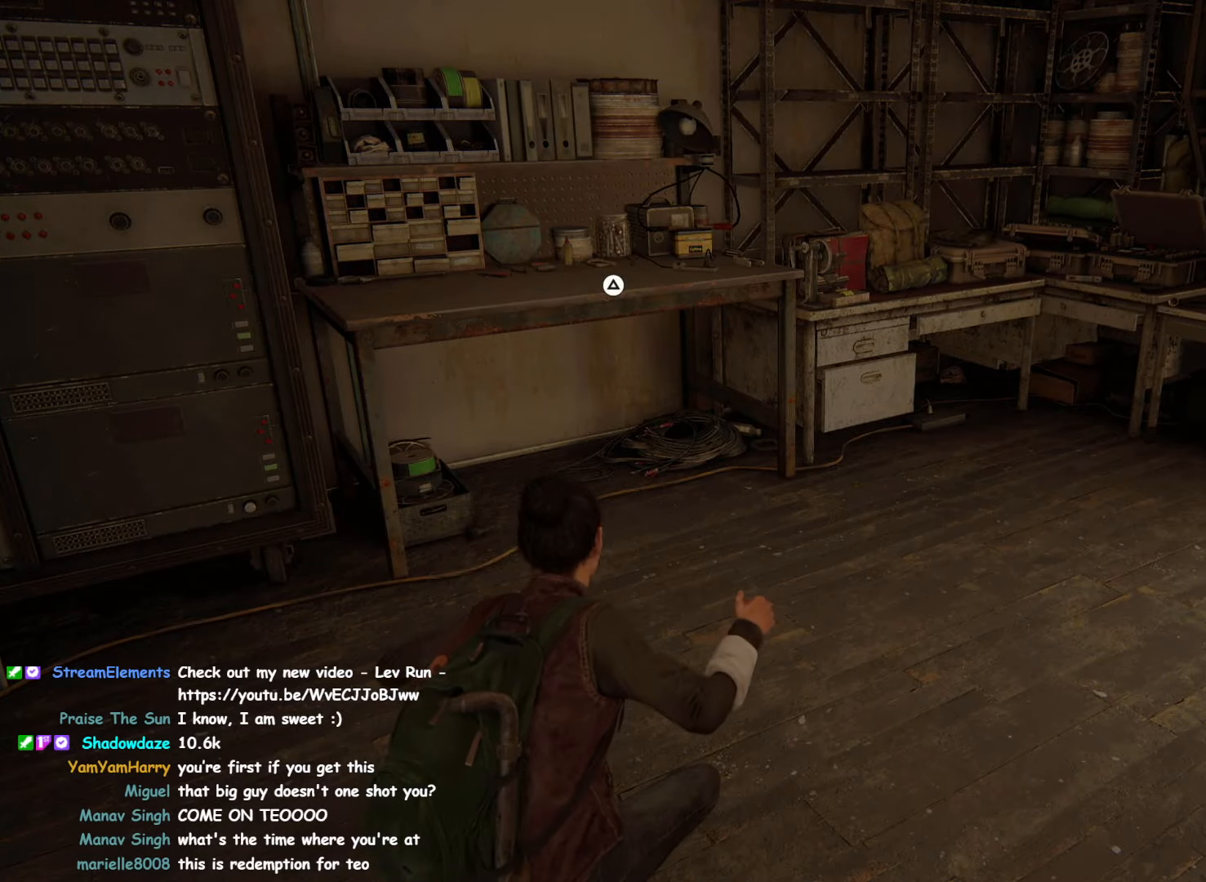
{"buttons": [], "left_stick": "center", "right_stick": "center", "events": [[183, "R2", "up"], [183, "TOUCHPAD", "up"]]}
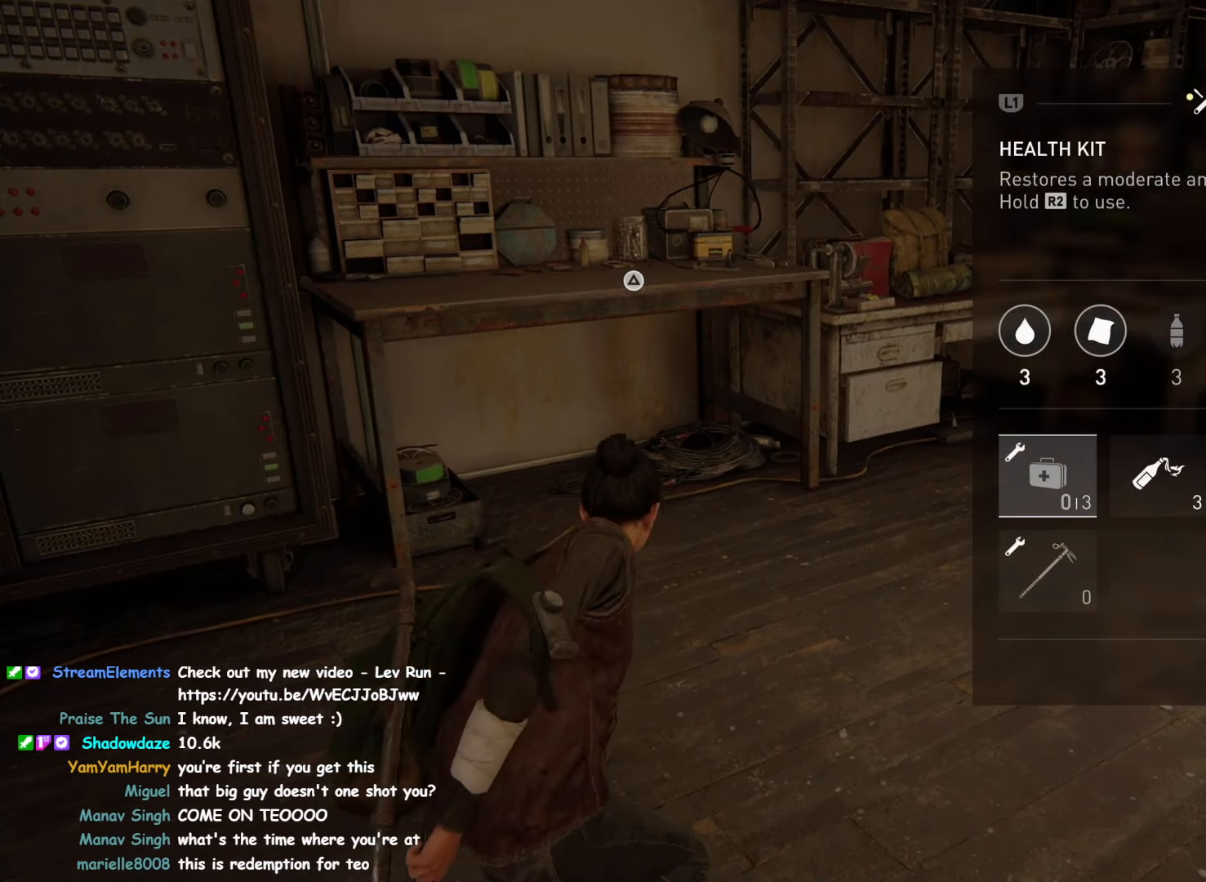
{"buttons": ["CROSS"], "left_stick": "center", "right_stick": "center", "events": [[50, "CROSS", "down"]]}
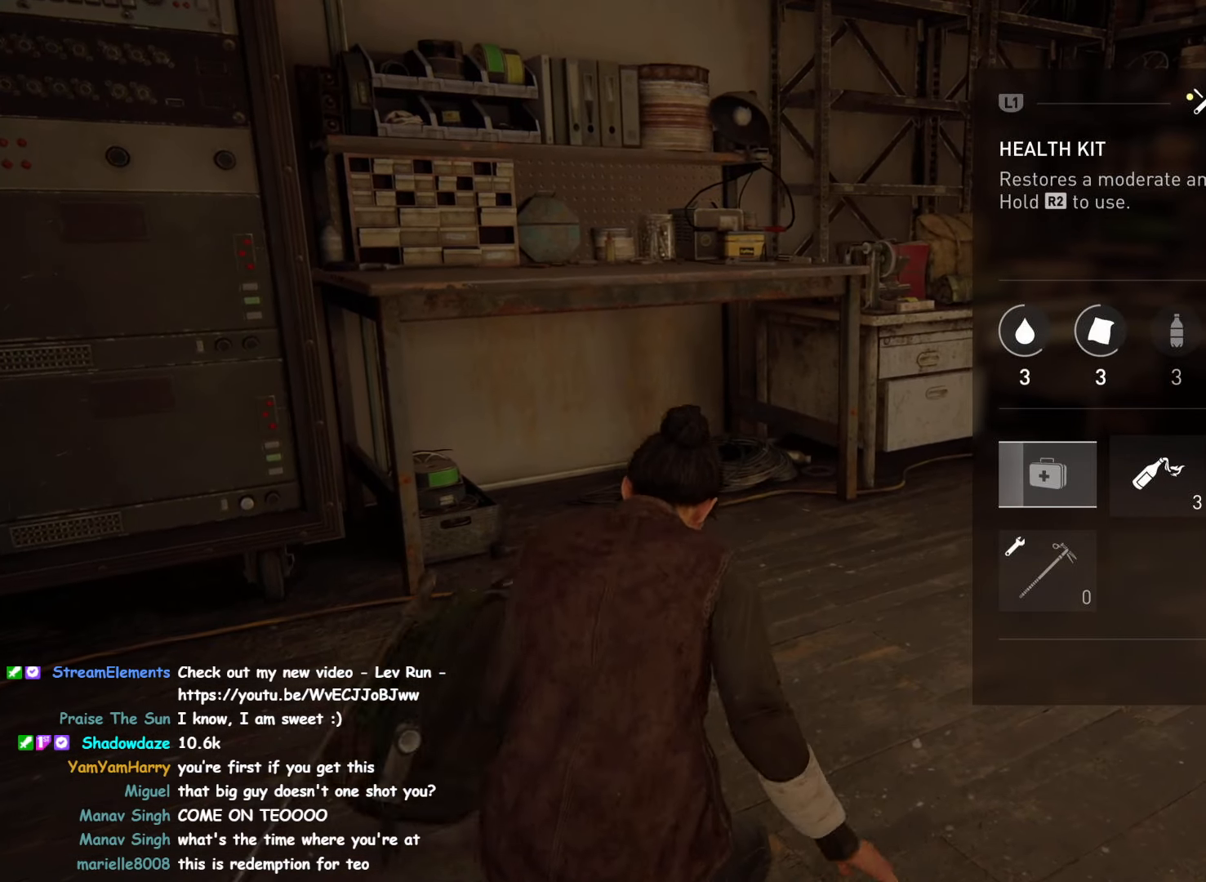
{"buttons": ["CROSS"], "left_stick": "center", "right_stick": "center", "events": []}
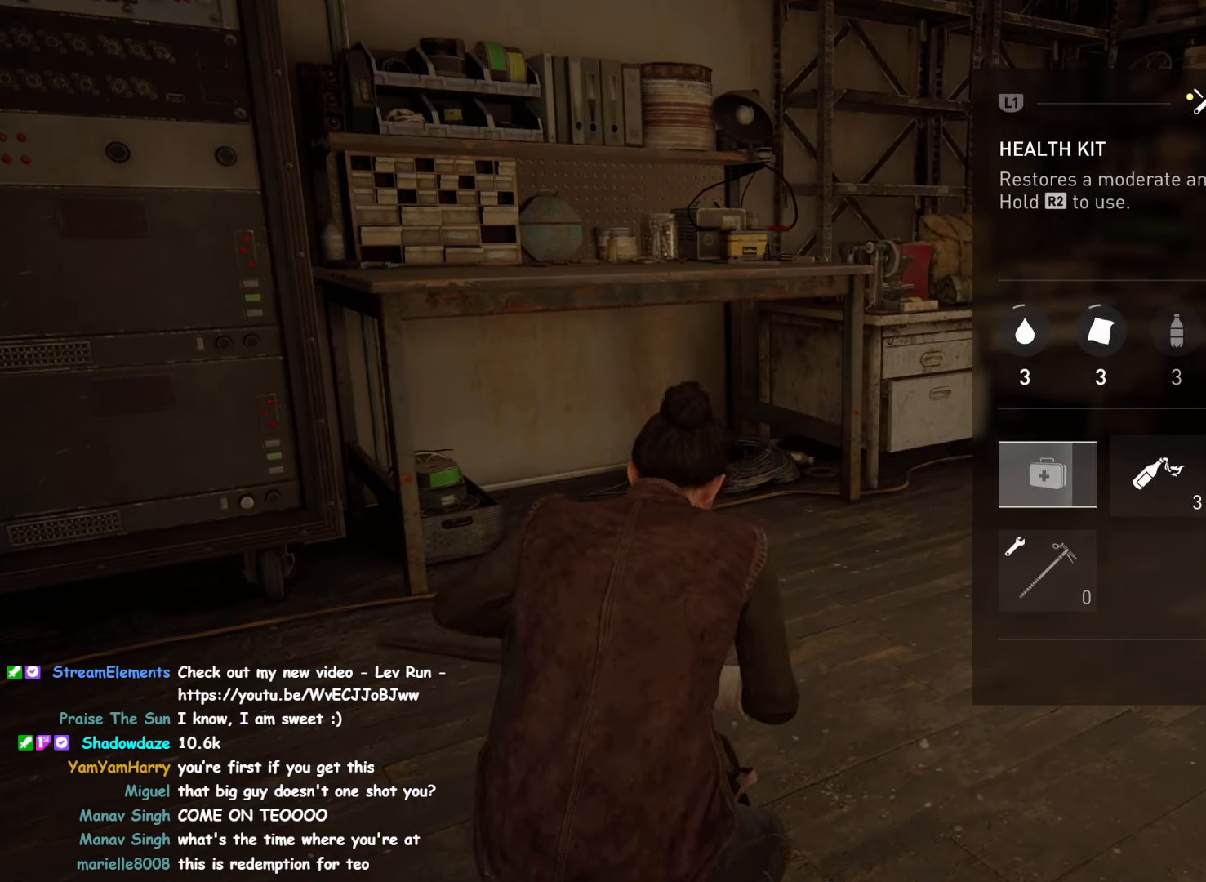
{"buttons": ["DPAD_RIGHT"], "left_stick": "center", "right_stick": "center", "events": [[300, "DPAD_RIGHT", "down"], [384, "CROSS", "up"], [417, "DPAD_RIGHT", "up"], [500, "DPAD_RIGHT", "down"]]}
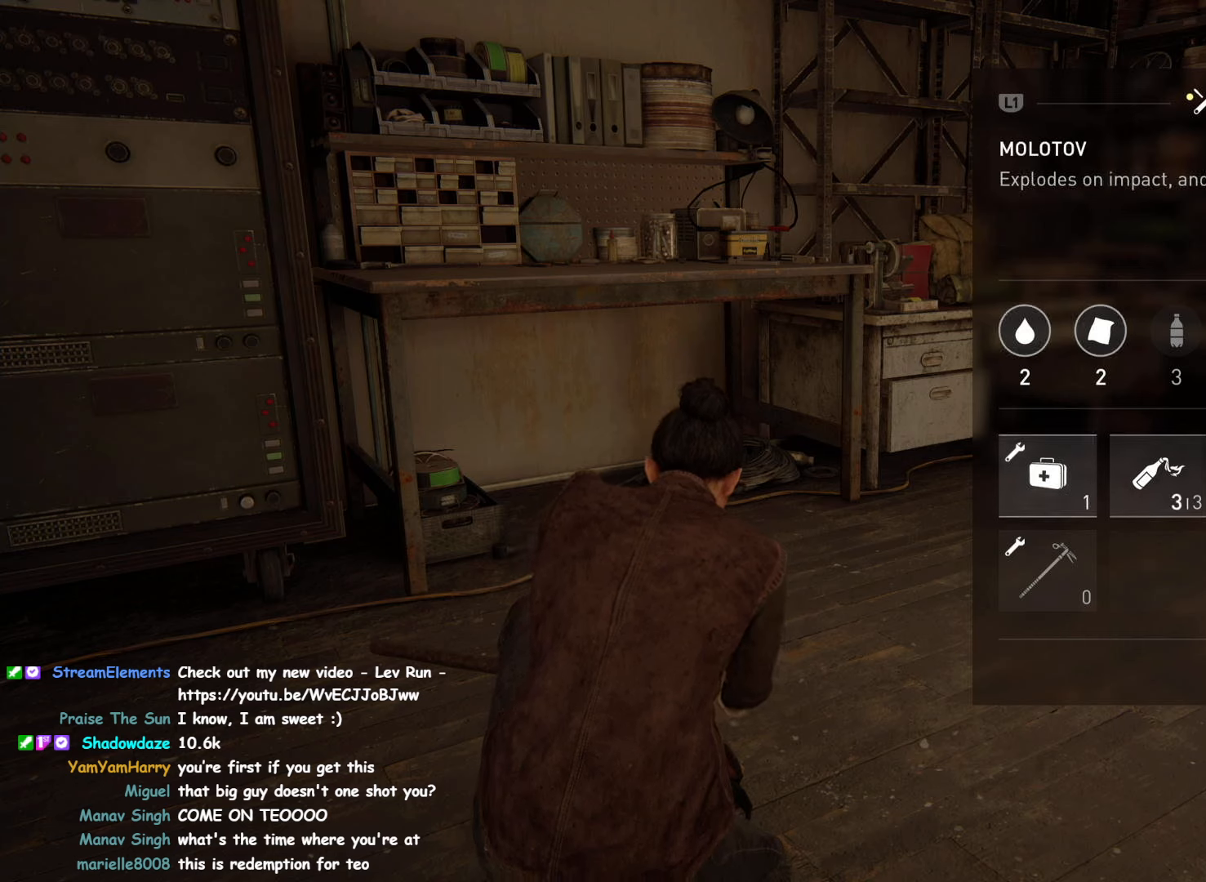
{"buttons": [], "left_stick": "center", "right_stick": "center", "events": [[84, "DPAD_RIGHT", "up"], [167, "DPAD_RIGHT", "down"], [284, "DPAD_RIGHT", "up"]]}
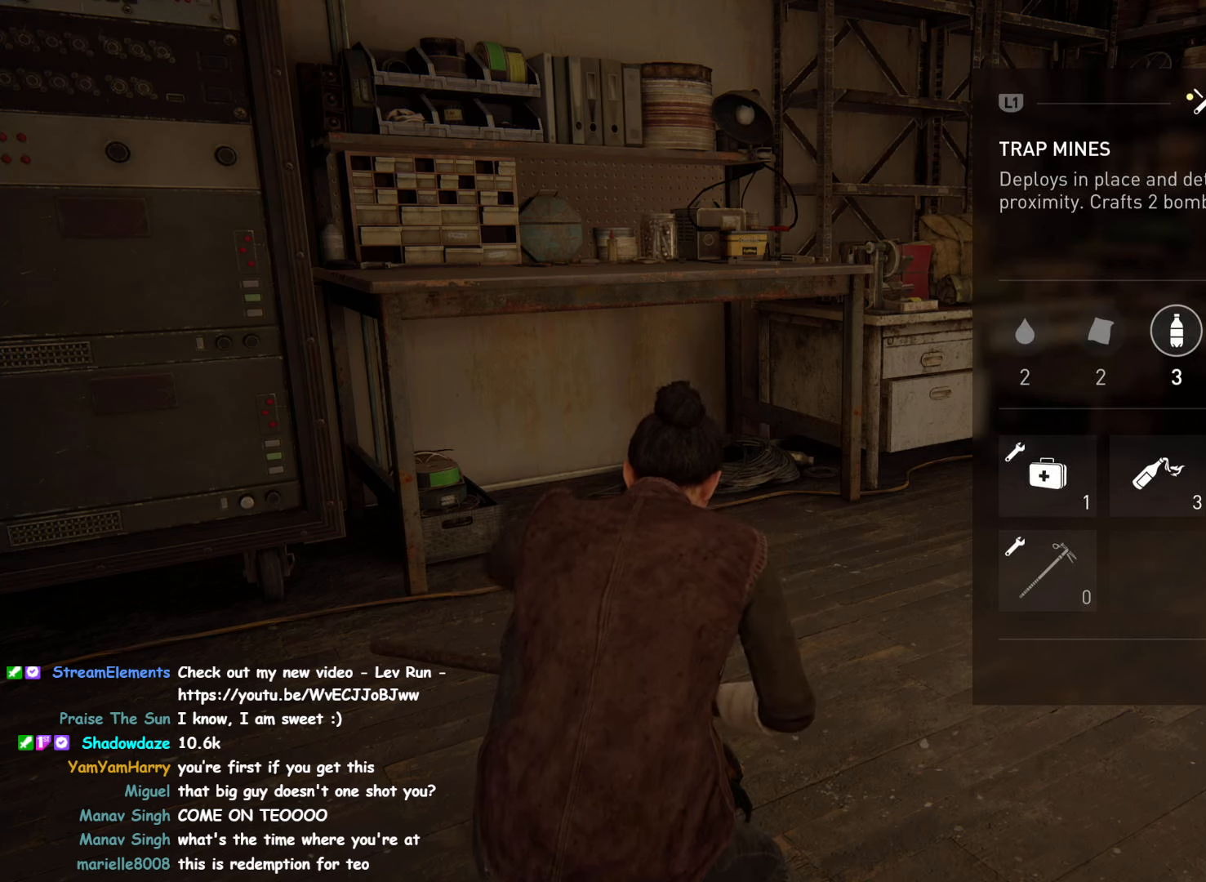
{"buttons": [], "left_stick": "center", "right_stick": "center", "events": []}
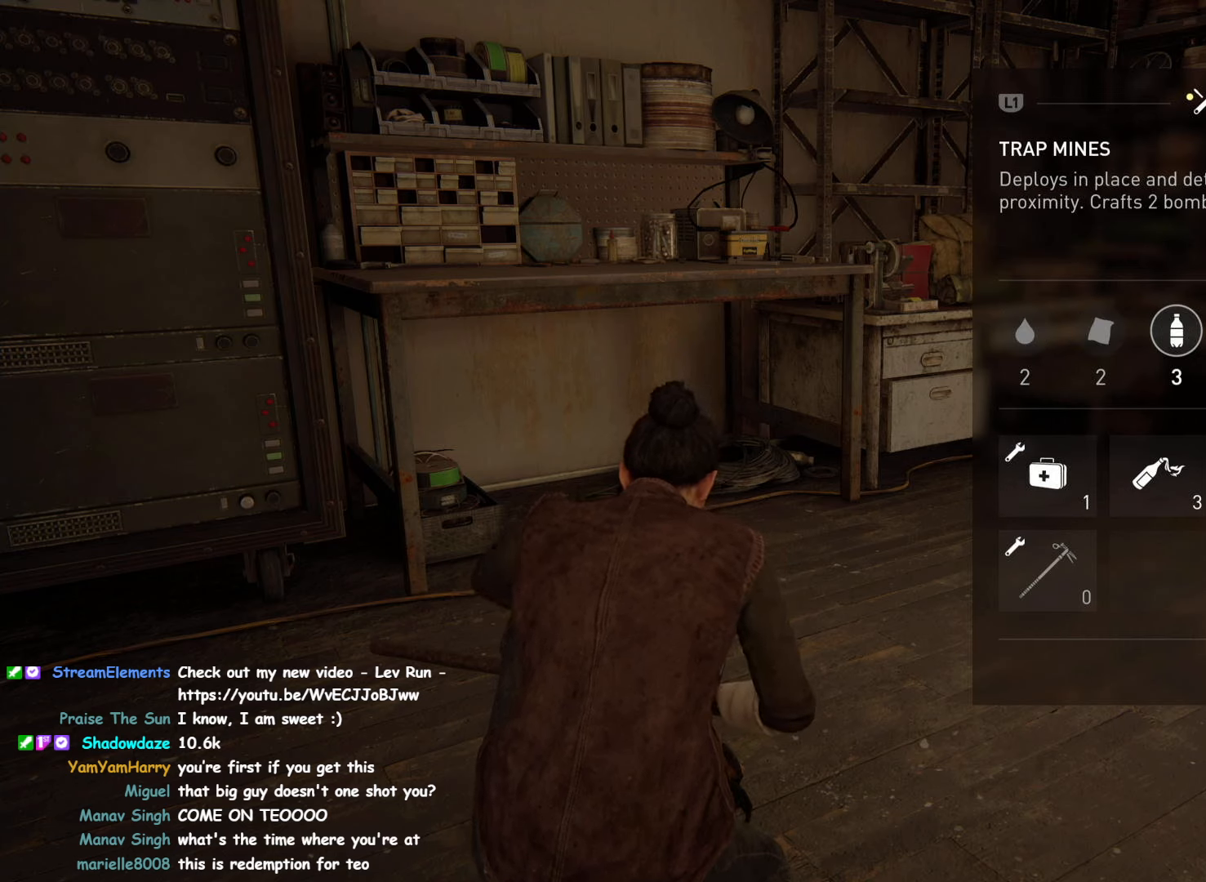
{"buttons": [], "left_stick": "center", "right_stick": "center", "events": [[334, "DPAD_LEFT", "down"], [450, "DPAD_LEFT", "up"]]}
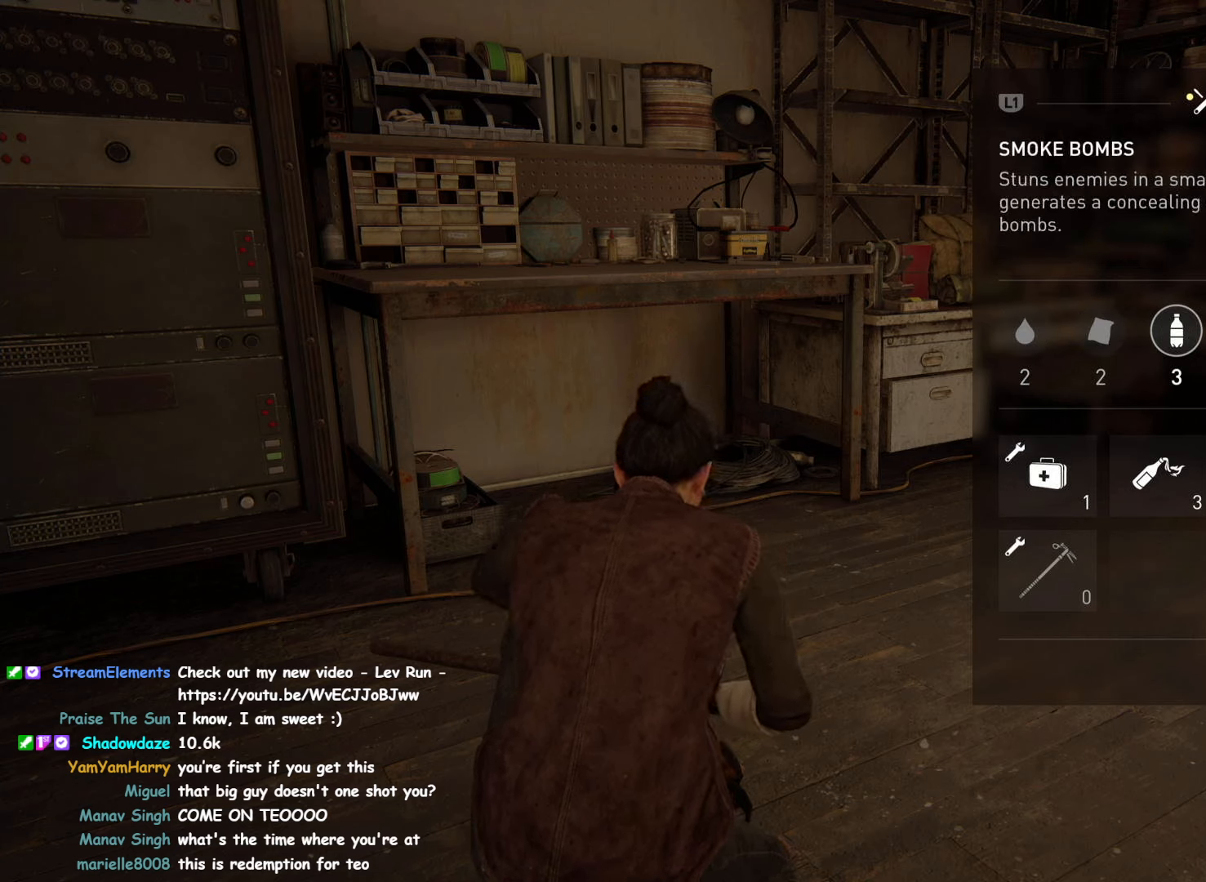
{"buttons": [], "left_stick": "center", "right_stick": "center", "events": []}
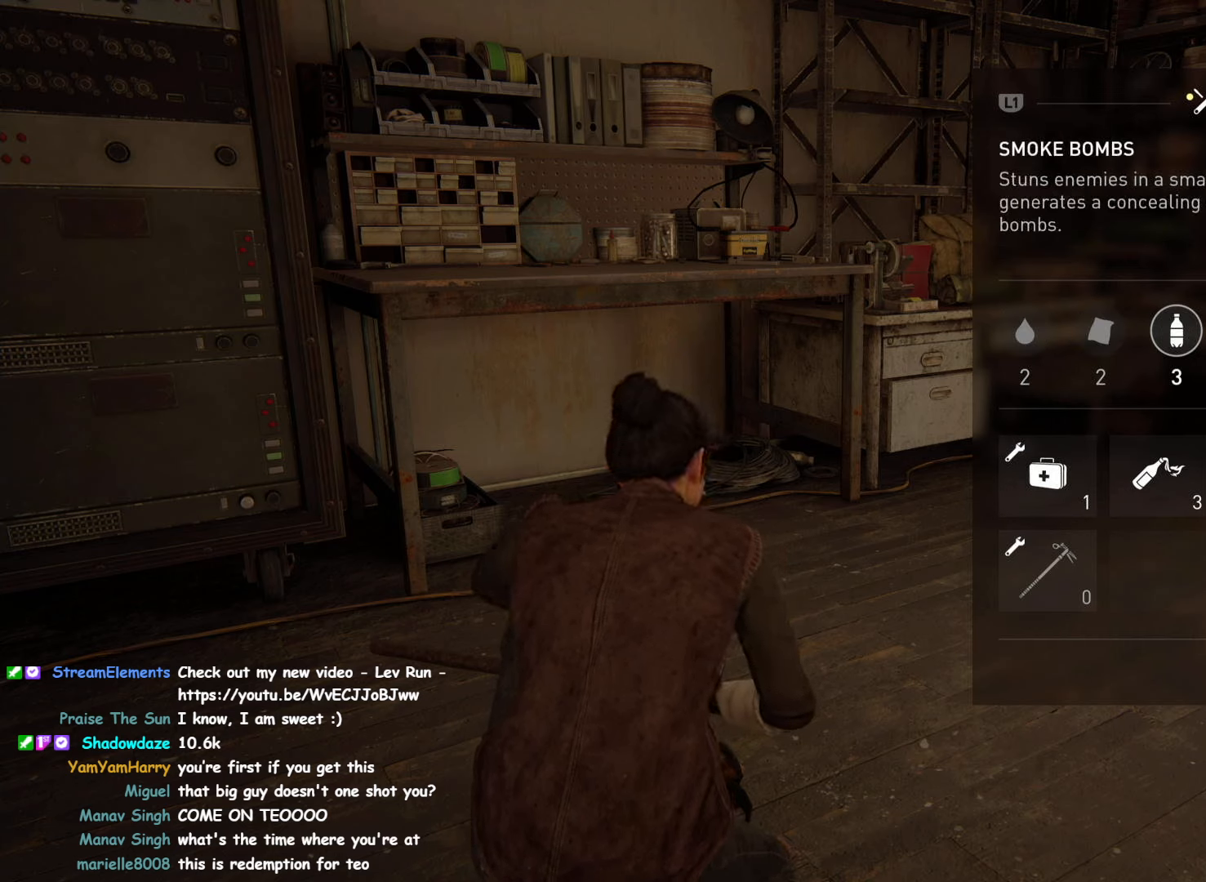
{"buttons": ["DPAD_RIGHT"], "left_stick": "center", "right_stick": "center", "events": [[400, "DPAD_RIGHT", "down"]]}
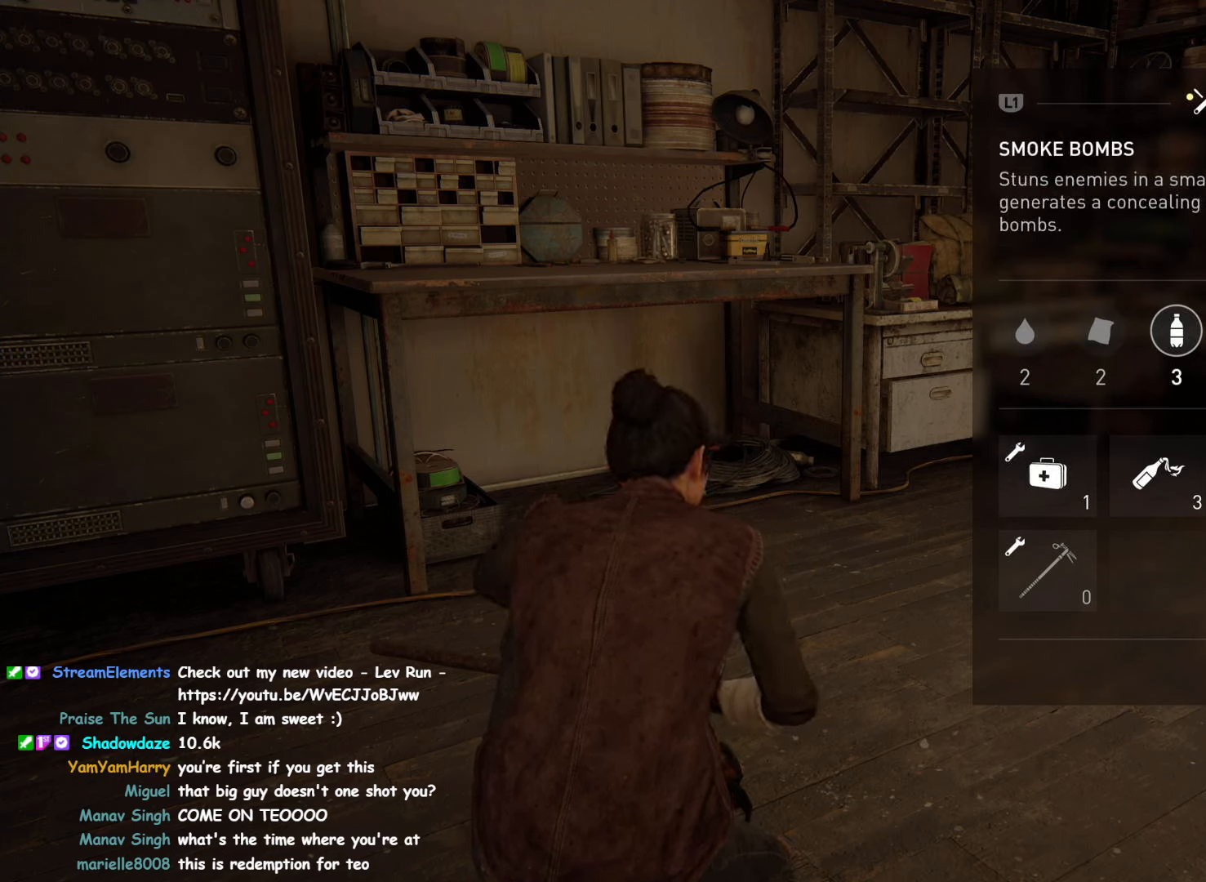
{"buttons": ["DPAD_LEFT"], "left_stick": "center", "right_stick": "center", "events": [[17, "DPAD_RIGHT", "up"], [284, "DPAD_LEFT", "down"], [384, "DPAD_LEFT", "up"], [467, "DPAD_LEFT", "down"]]}
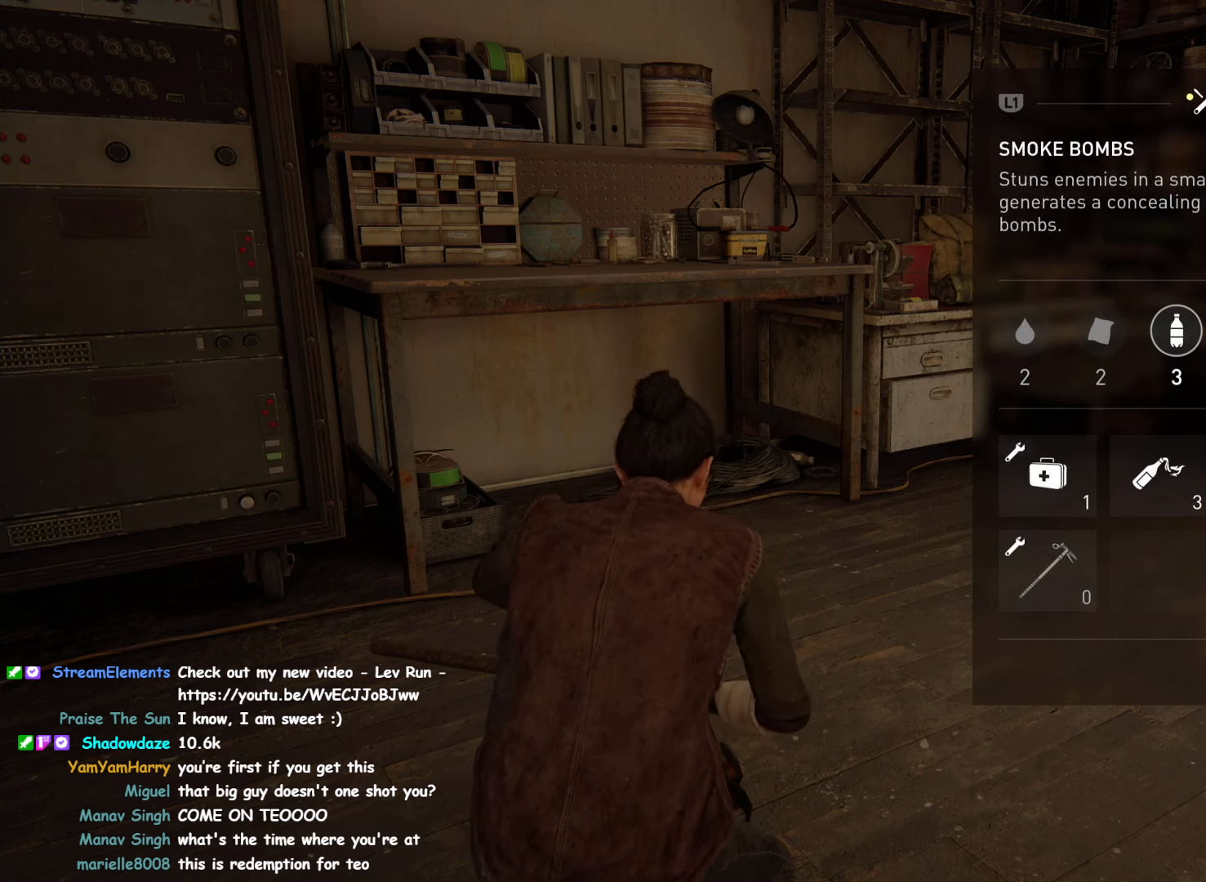
{"buttons": [], "left_stick": "center", "right_stick": "center", "events": [[84, "DPAD_LEFT", "up"], [217, "DPAD_LEFT", "down"], [317, "DPAD_LEFT", "up"]]}
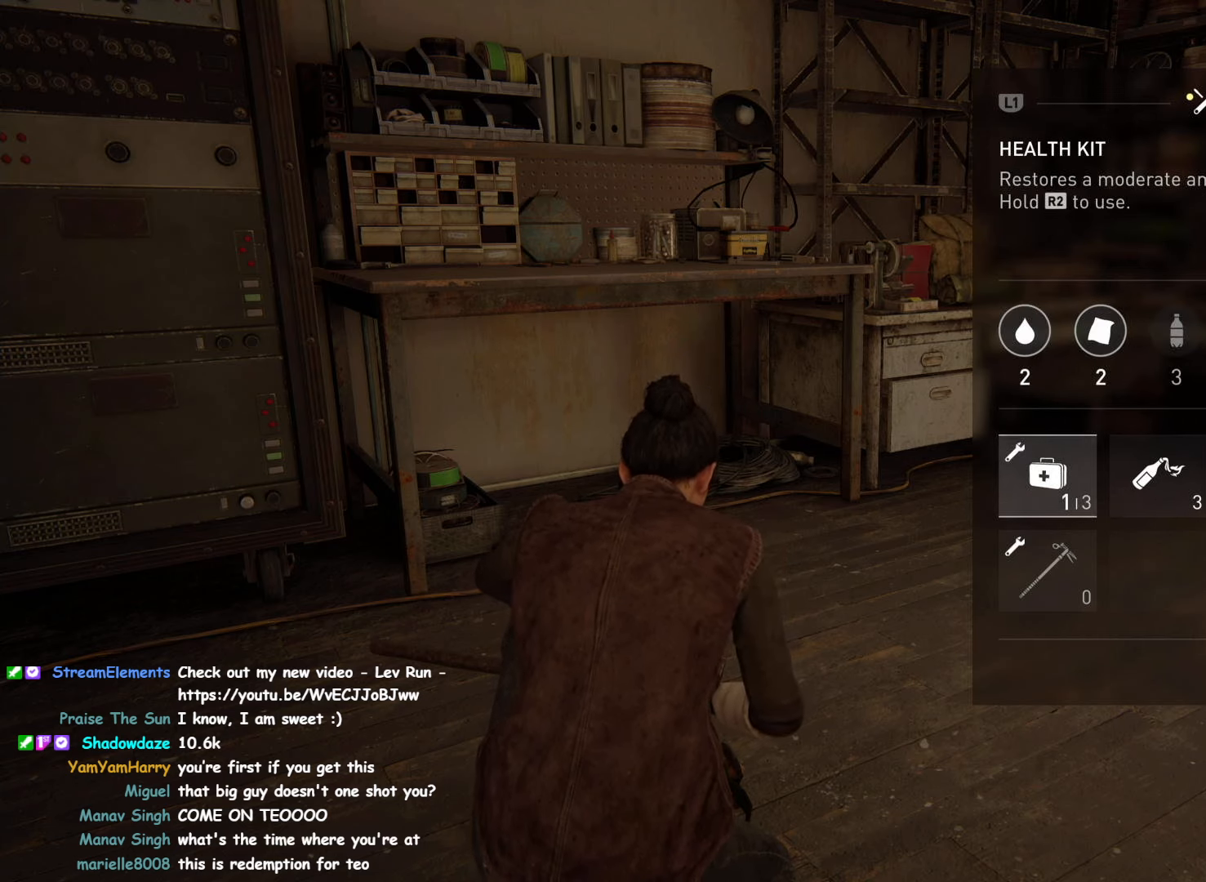
{"buttons": [], "left_stick": "center", "right_stick": "center", "events": [[134, "DPAD_DOWN", "down"], [284, "DPAD_DOWN", "up"]]}